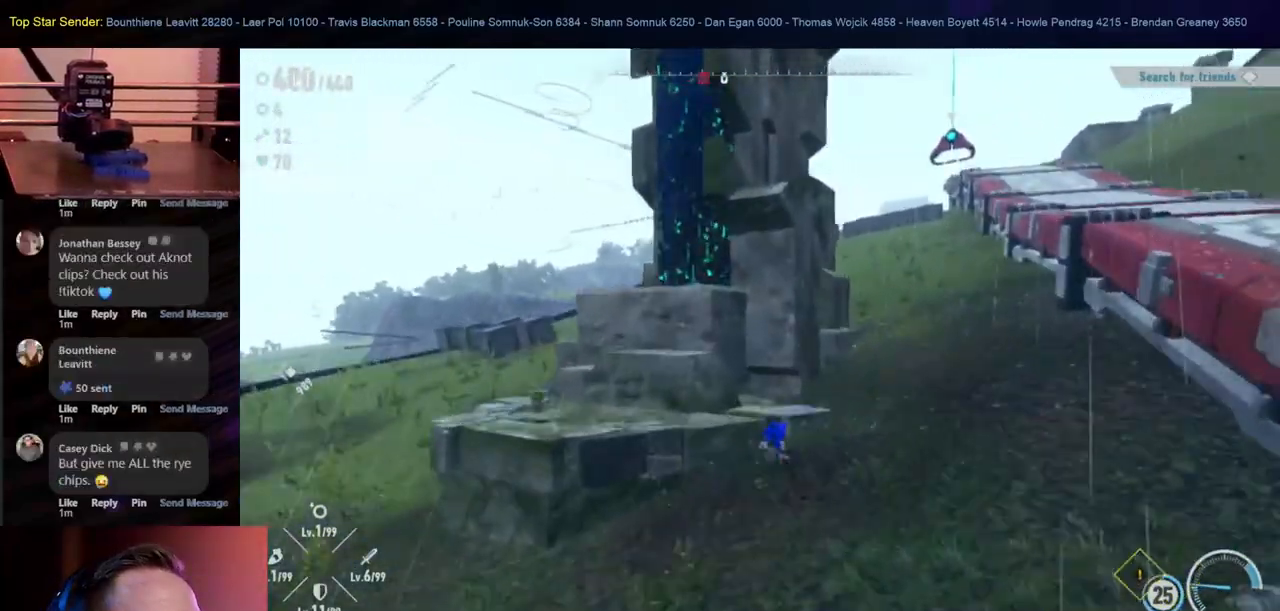
Gameplay with a controller (Nintendo layout); each line is a JSON object with the inputs held at the frame after it. "events" lists button and stick changes between this image and that frame as [ms after this image, input, new state], when the widget could be followed in between. Not read: HOME L1 L2 L3 R2 R3.
{"buttons": [], "left_stick": "up-right", "right_stick": "center", "events": [[133, "B", "down"], [317, "B", "up"], [383, "B", "down"], [483, "B", "up"]]}
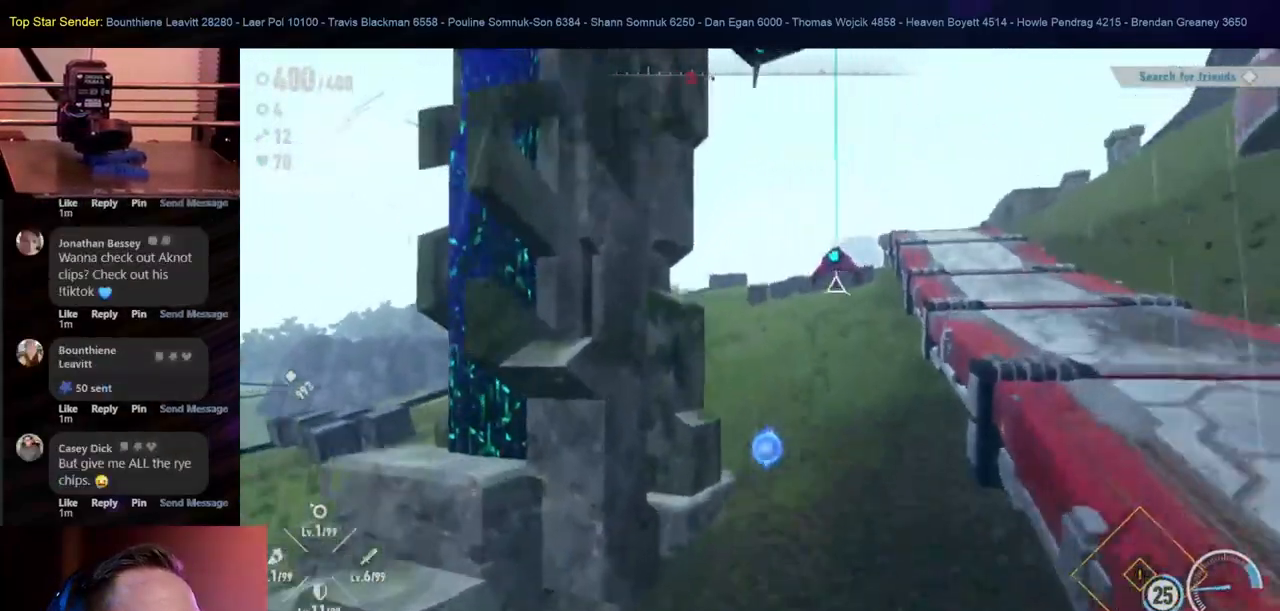
{"buttons": ["Y"], "left_stick": "center", "right_stick": "center", "events": [[150, "Y", "down"], [183, "left_stick", "center"], [433, "Y", "up"], [483, "Y", "down"]]}
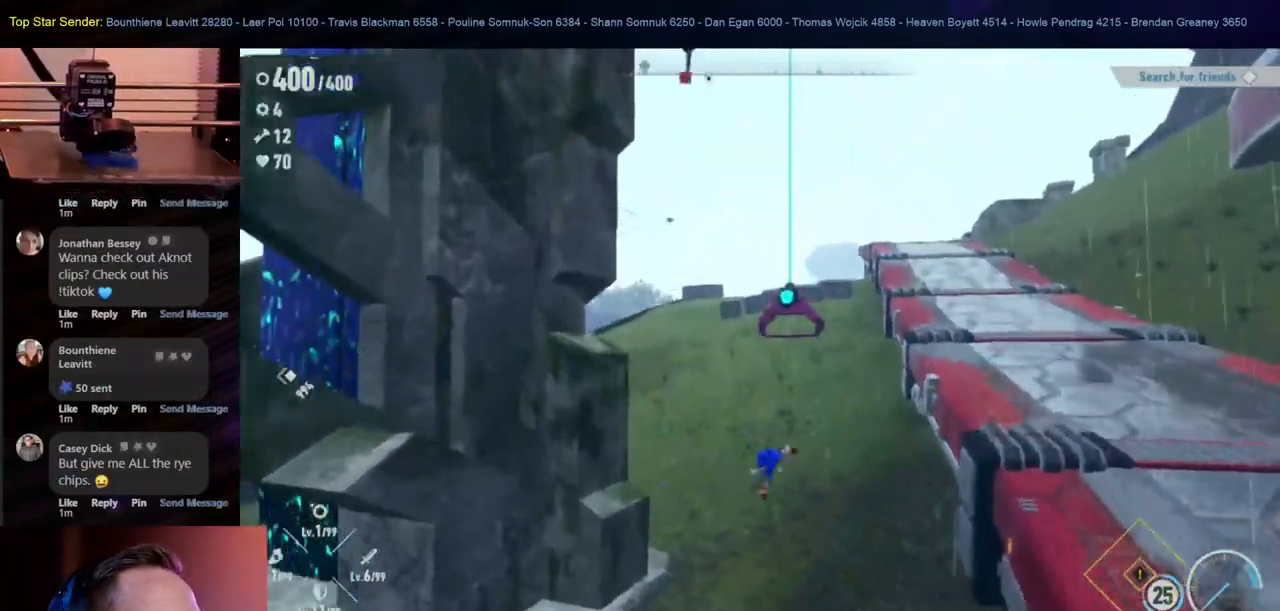
{"buttons": ["B"], "left_stick": "center", "right_stick": "center", "events": [[200, "Y", "up"], [450, "B", "down"]]}
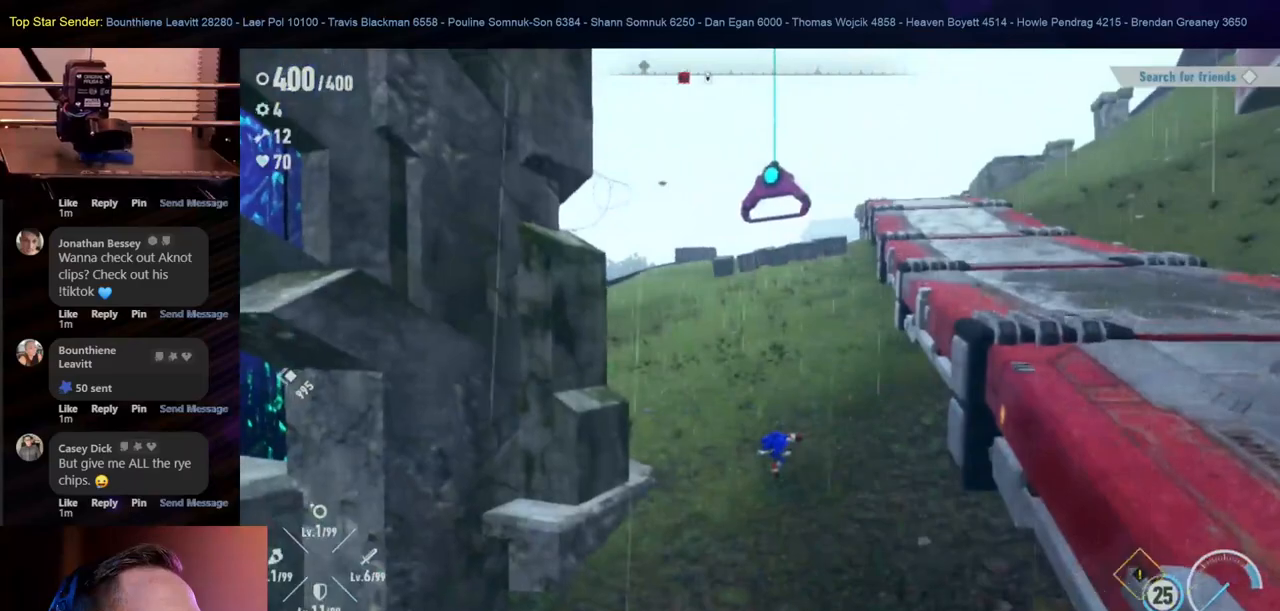
{"buttons": ["B"], "left_stick": "center", "right_stick": "center", "events": [[317, "B", "up"], [400, "B", "down"]]}
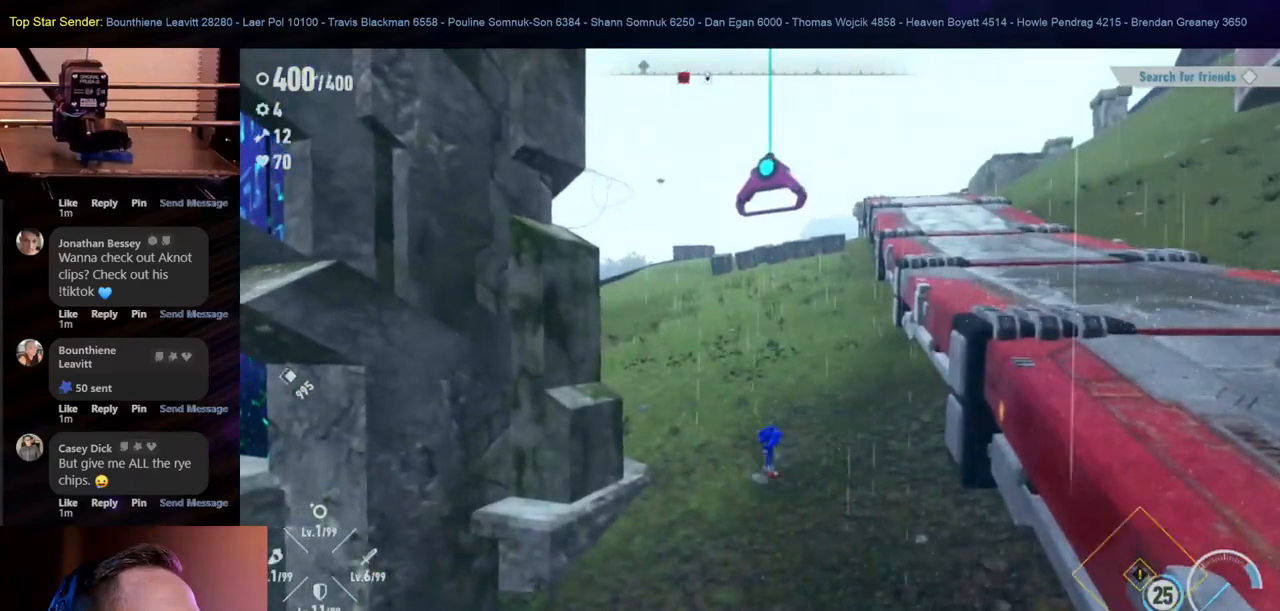
{"buttons": ["Y"], "left_stick": "down", "right_stick": "center", "events": [[183, "left_stick", "down"], [350, "B", "up"], [417, "Y", "down"]]}
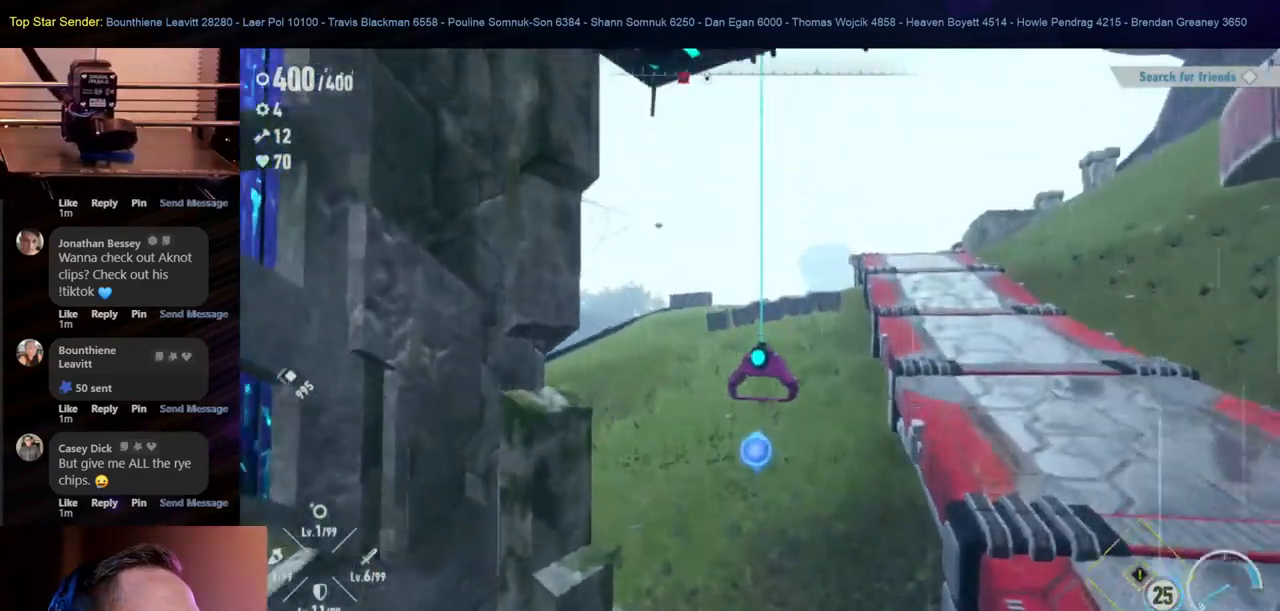
{"buttons": [], "left_stick": "center", "right_stick": "center", "events": [[33, "left_stick", "center"], [67, "Y", "up"], [133, "Y", "down"], [233, "Y", "up"]]}
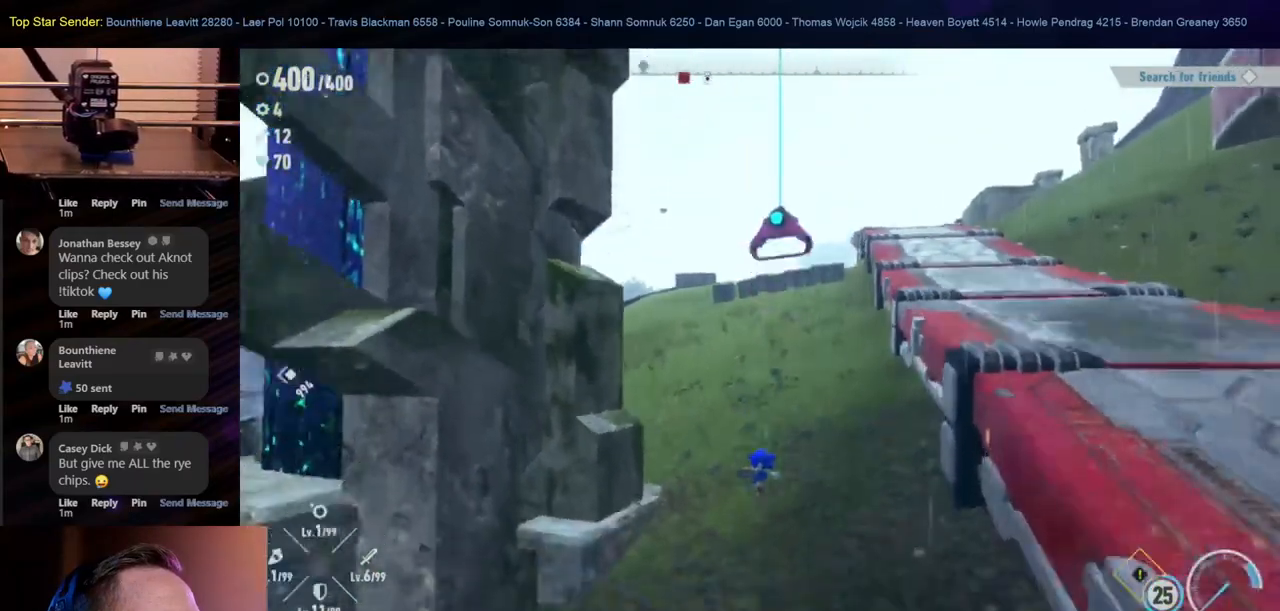
{"buttons": ["B"], "left_stick": "center", "right_stick": "center", "events": [[167, "B", "down"]]}
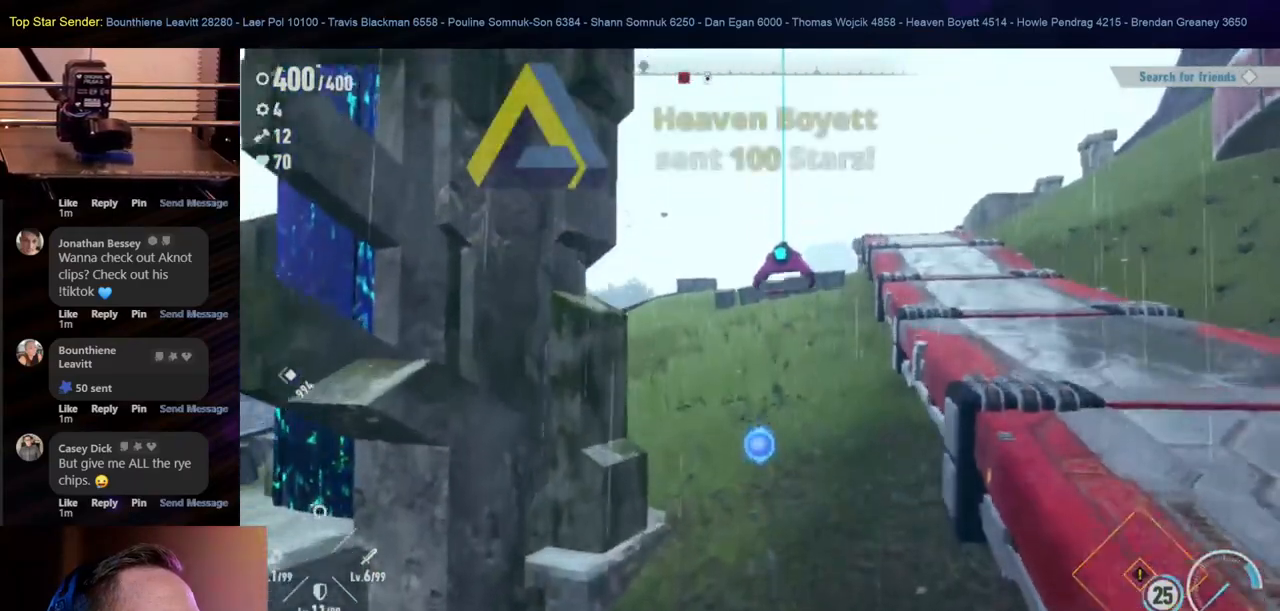
{"buttons": [], "left_stick": "center", "right_stick": "center", "events": [[67, "left_stick", "right"], [200, "B", "up"], [300, "A", "down"], [350, "left_stick", "center"], [450, "A", "up"]]}
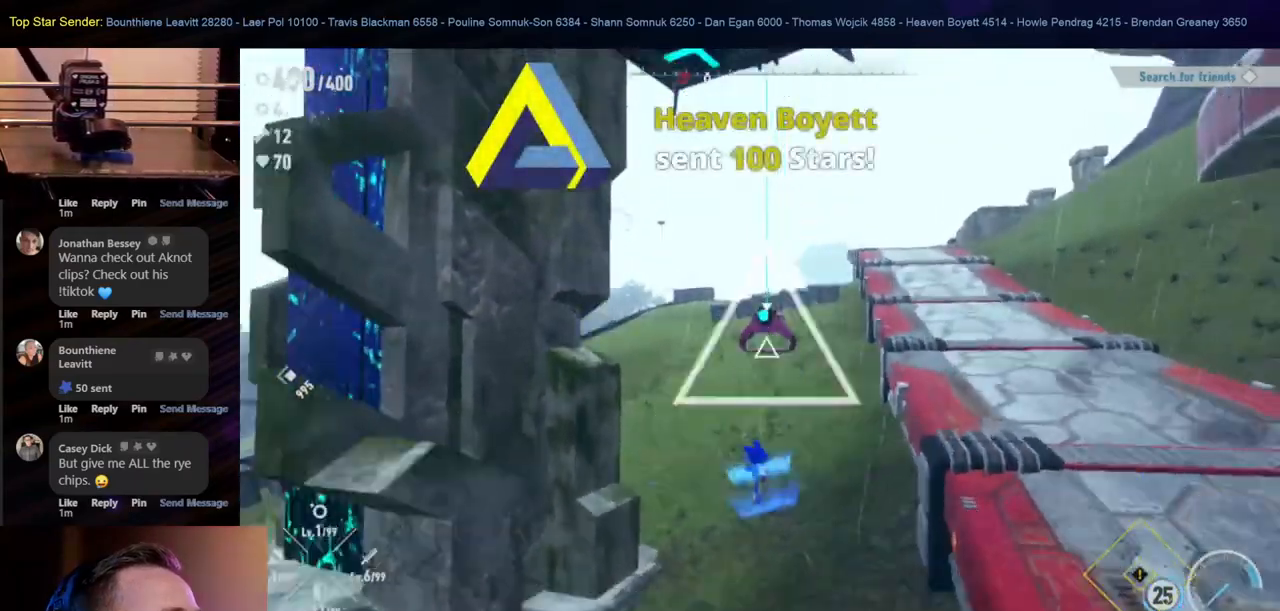
{"buttons": ["B"], "left_stick": "center", "right_stick": "center", "events": [[467, "B", "down"]]}
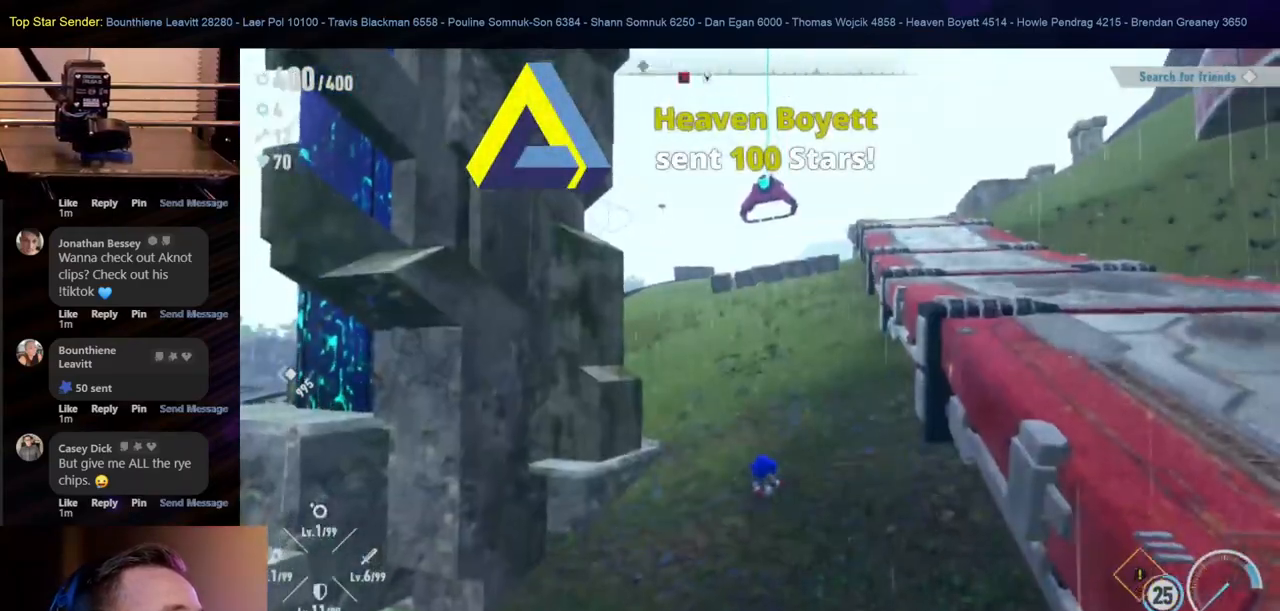
{"buttons": ["B"], "left_stick": "down", "right_stick": "center", "events": [[200, "B", "up"], [250, "B", "down"], [483, "left_stick", "down"]]}
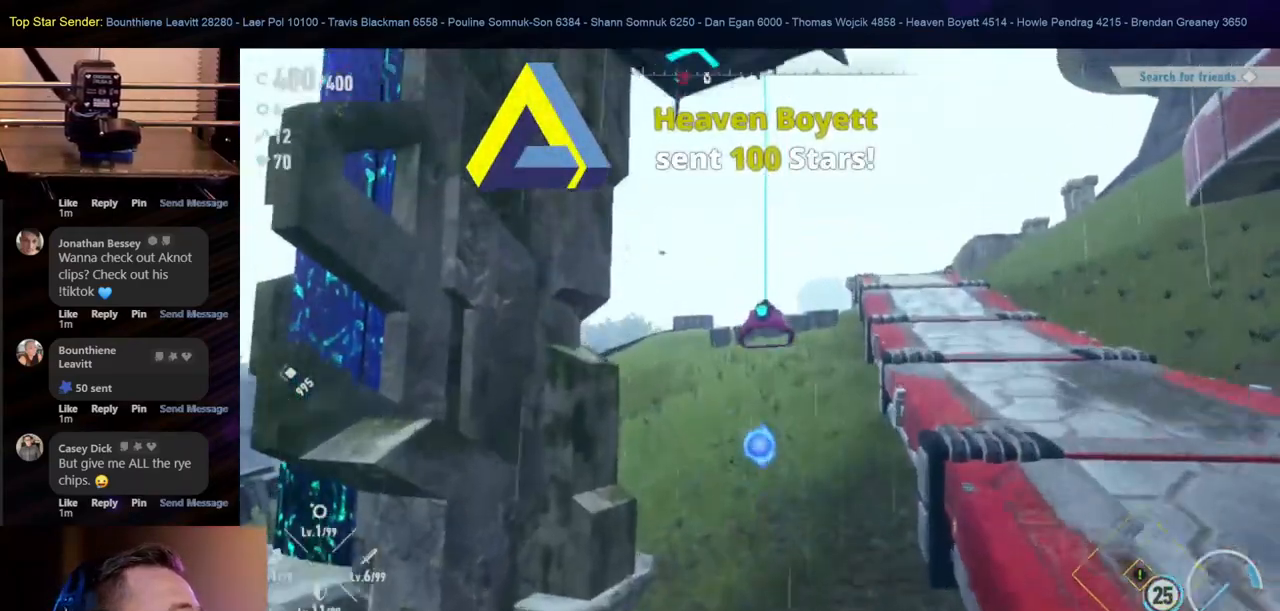
{"buttons": ["Y"], "left_stick": "center", "right_stick": "center", "events": [[83, "B", "up"], [133, "Y", "down"], [133, "left_stick", "center"], [317, "Y", "up"], [383, "Y", "down"]]}